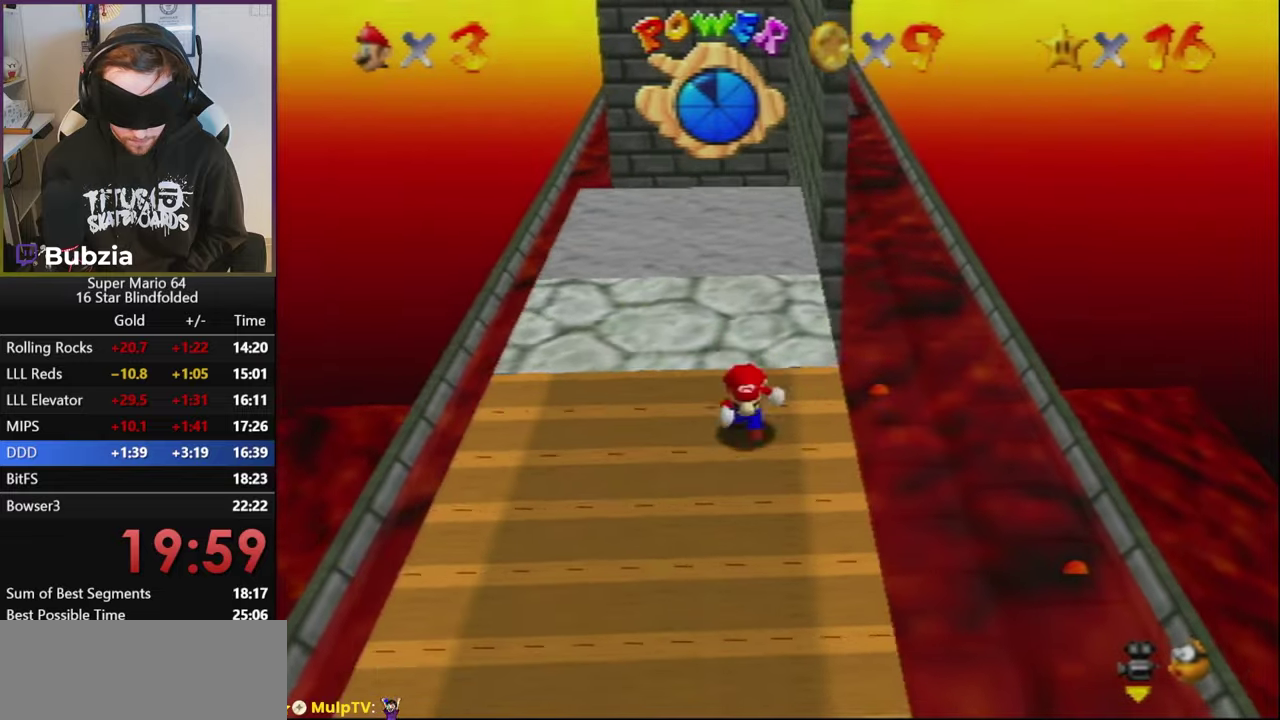
Gameplay with a controller (Nintendo layout); each line is a JSON object with the inputs held at the frame after it. "events" lists button and stick changes between this image and that frame as [ms after this image, input, new state], when the widget could be followed in between. Not read: A B L3 R2 R3.
{"buttons": [], "left_stick": "down", "events": []}
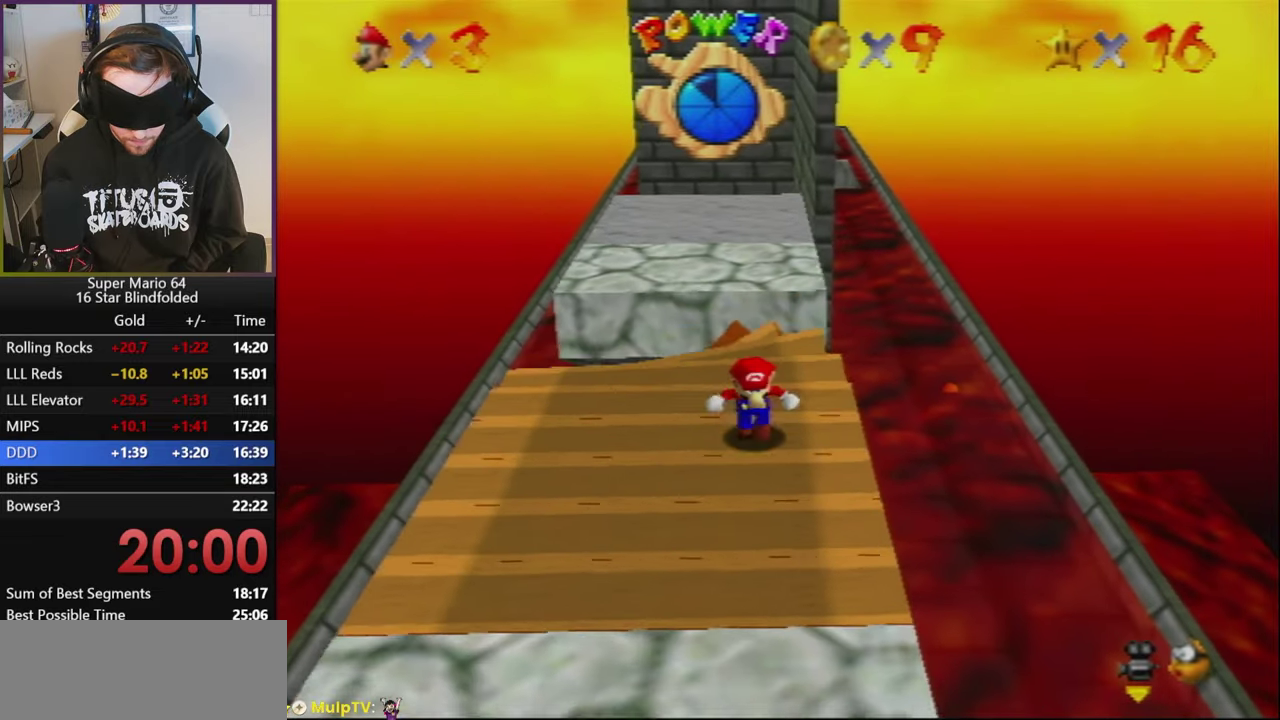
{"buttons": [], "left_stick": "down", "events": []}
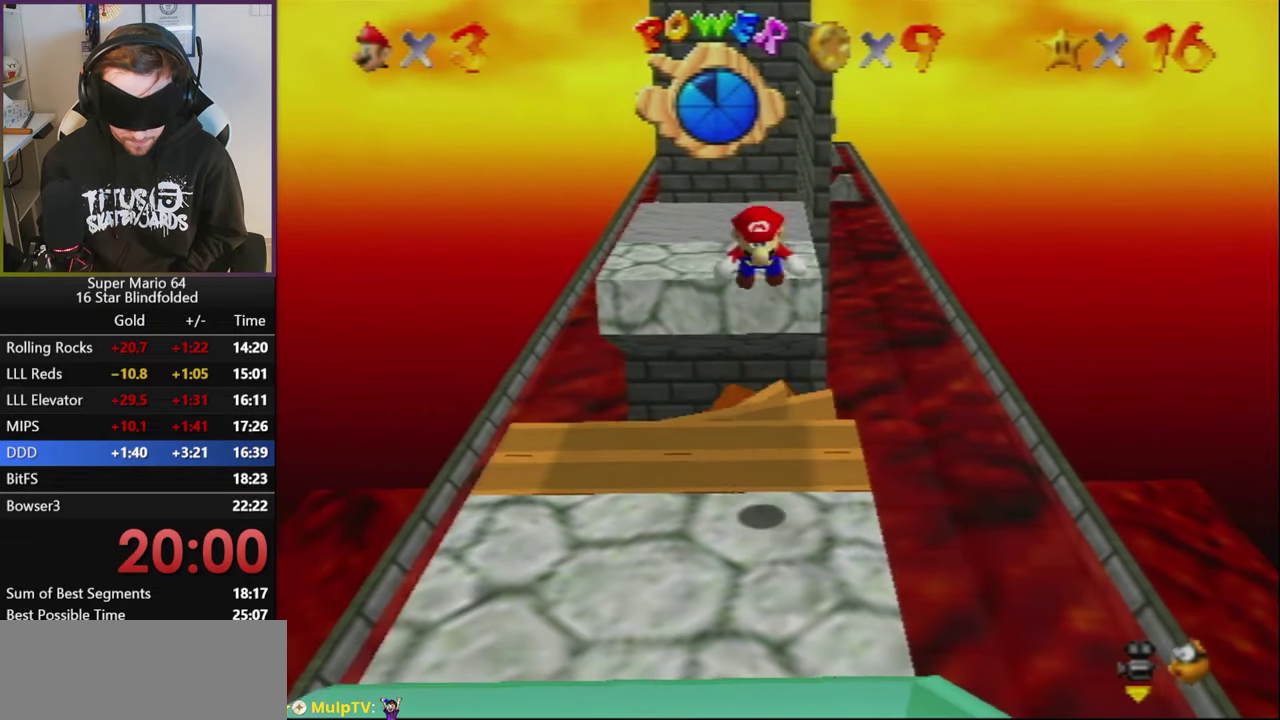
{"buttons": [], "left_stick": "down", "events": []}
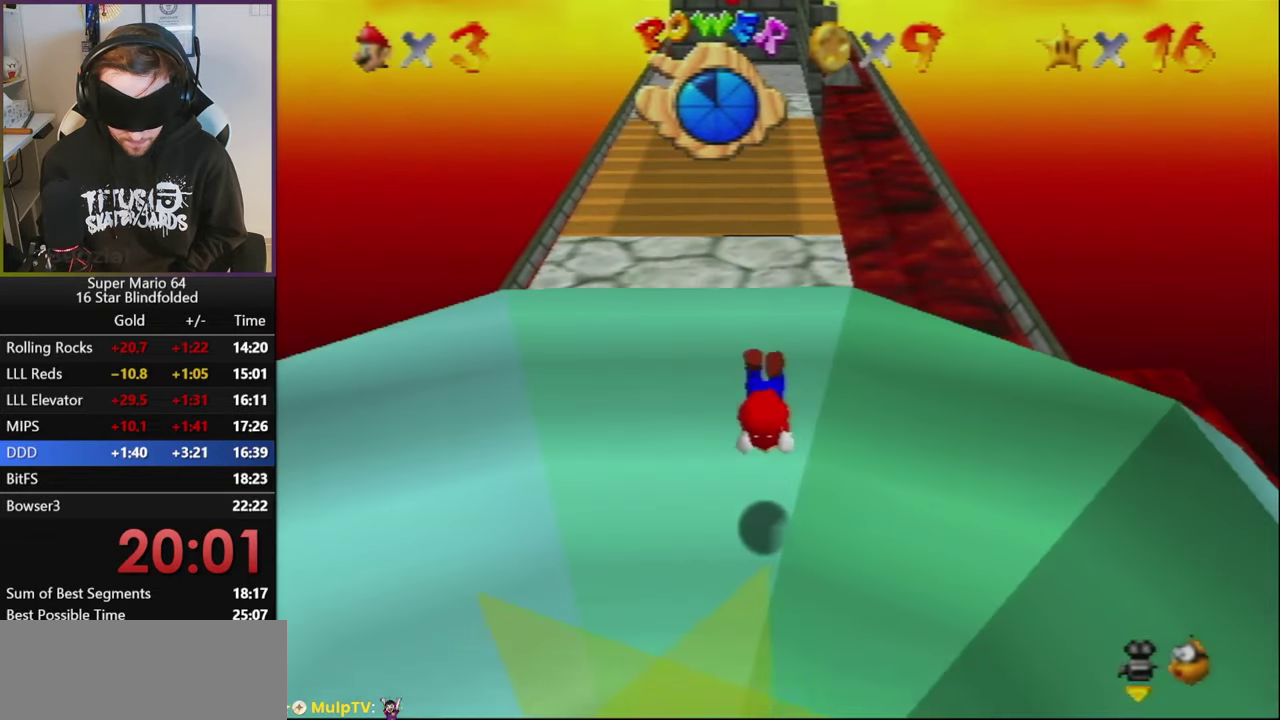
{"buttons": [], "left_stick": "center", "events": [[100, "left_stick", "center"]]}
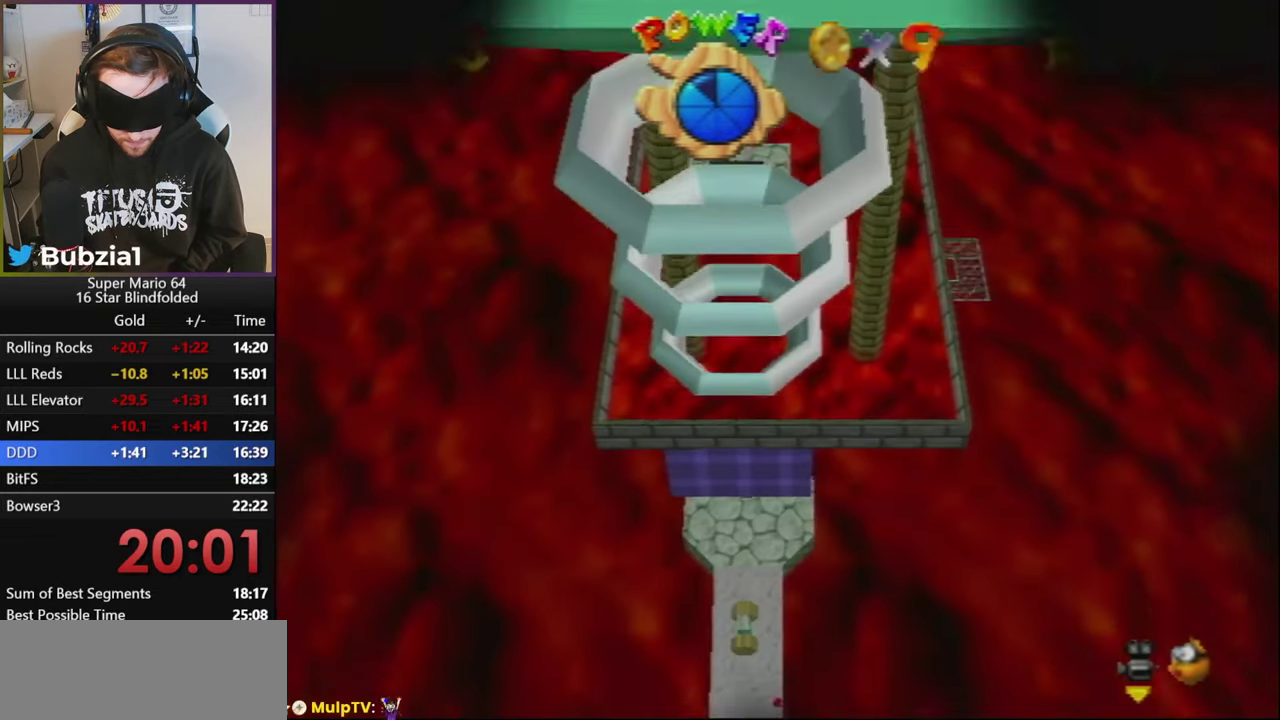
{"buttons": [], "left_stick": "center", "events": []}
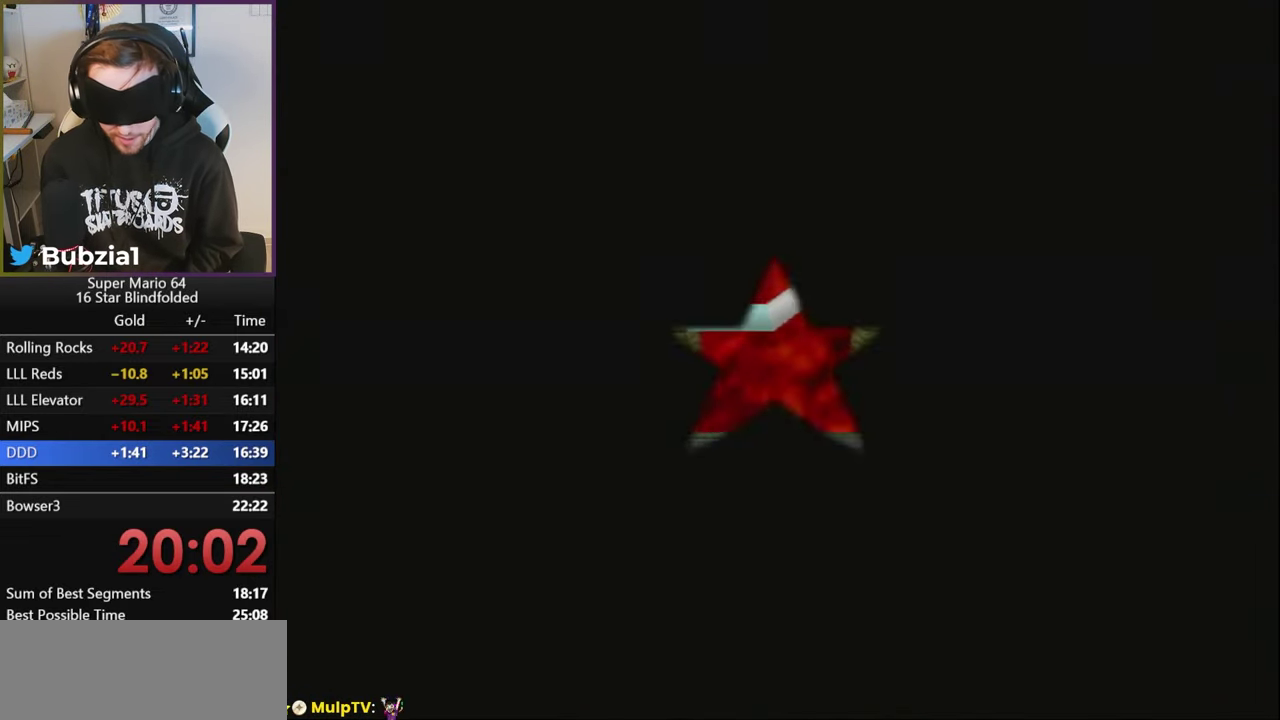
{"buttons": [], "left_stick": "center", "events": []}
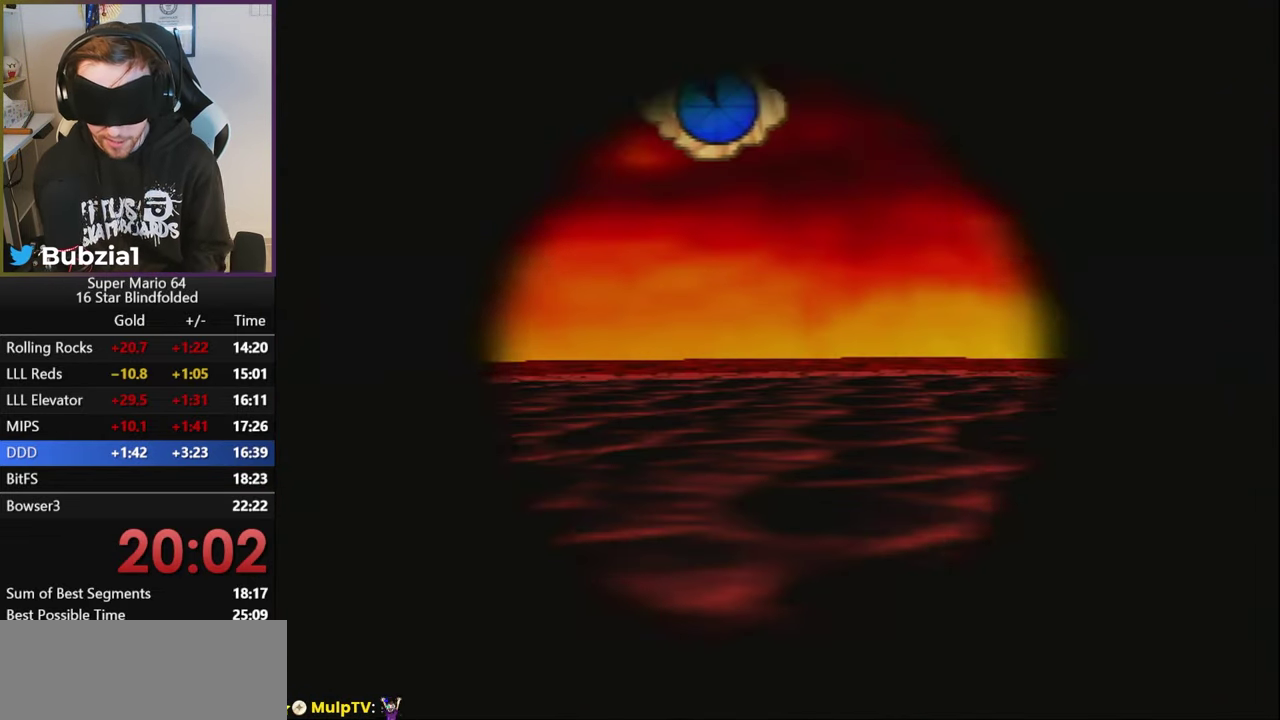
{"buttons": [], "left_stick": "center", "events": []}
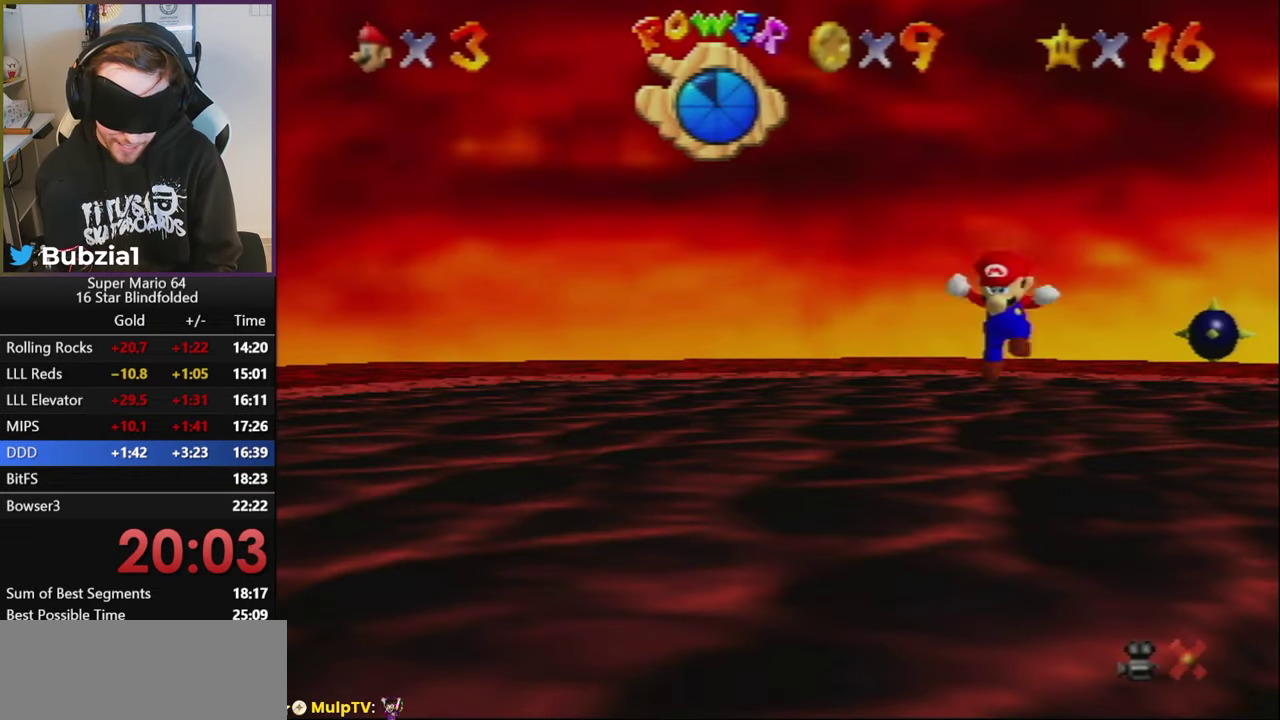
{"buttons": [], "left_stick": "center", "events": []}